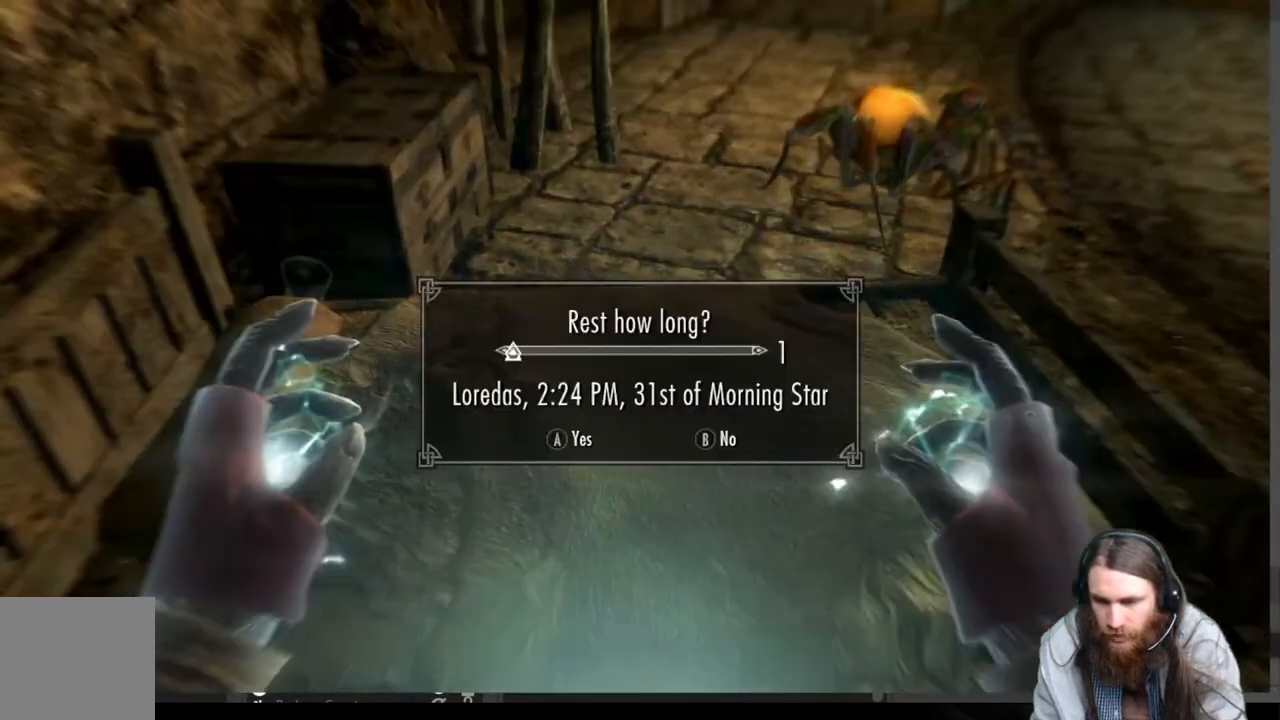
Gameplay with a controller (Xbox layout); each line is a JSON object with the inputs held at the frame after it. "events" lists button and stick changes between this image and that frame as [ms after this image, input, new state], when the widget could be followed in between. Not read: R3.
{"buttons": [], "left_stick": "center", "right_stick": "center", "events": [[167, "A", "down"], [300, "A", "up"]]}
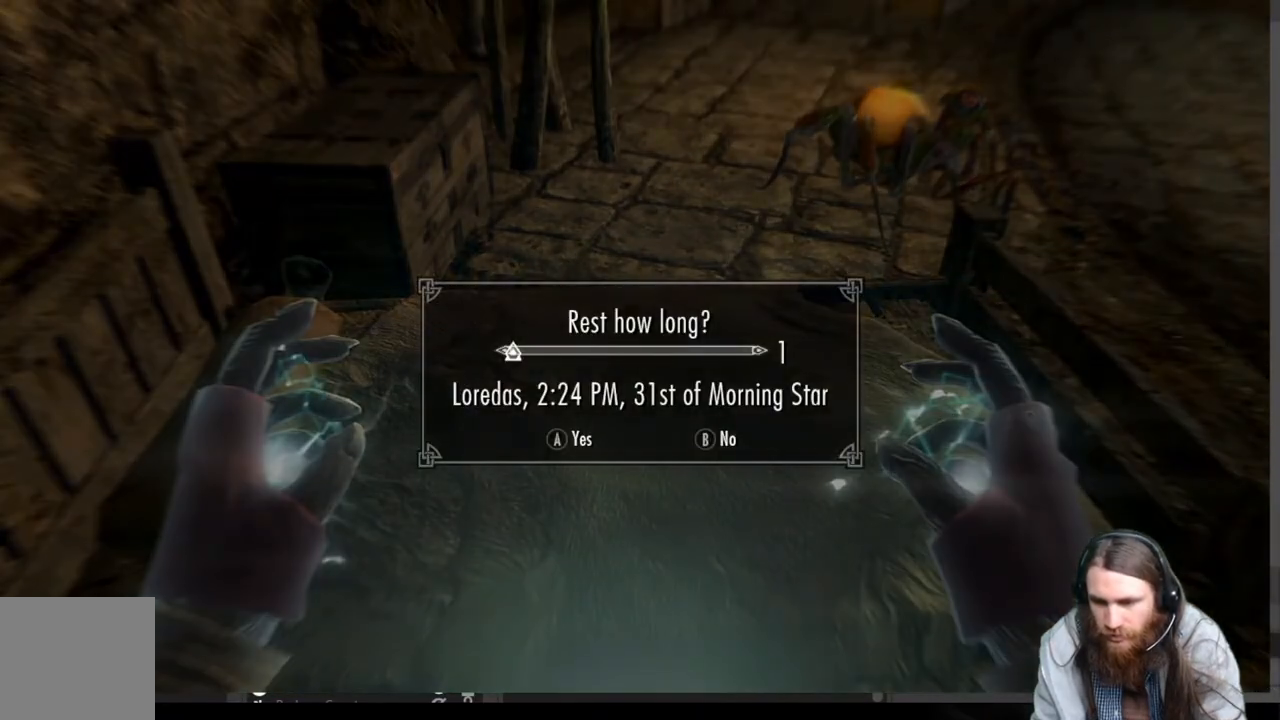
{"buttons": [], "left_stick": "down", "right_stick": "center", "events": [[83, "left_stick", "down"]]}
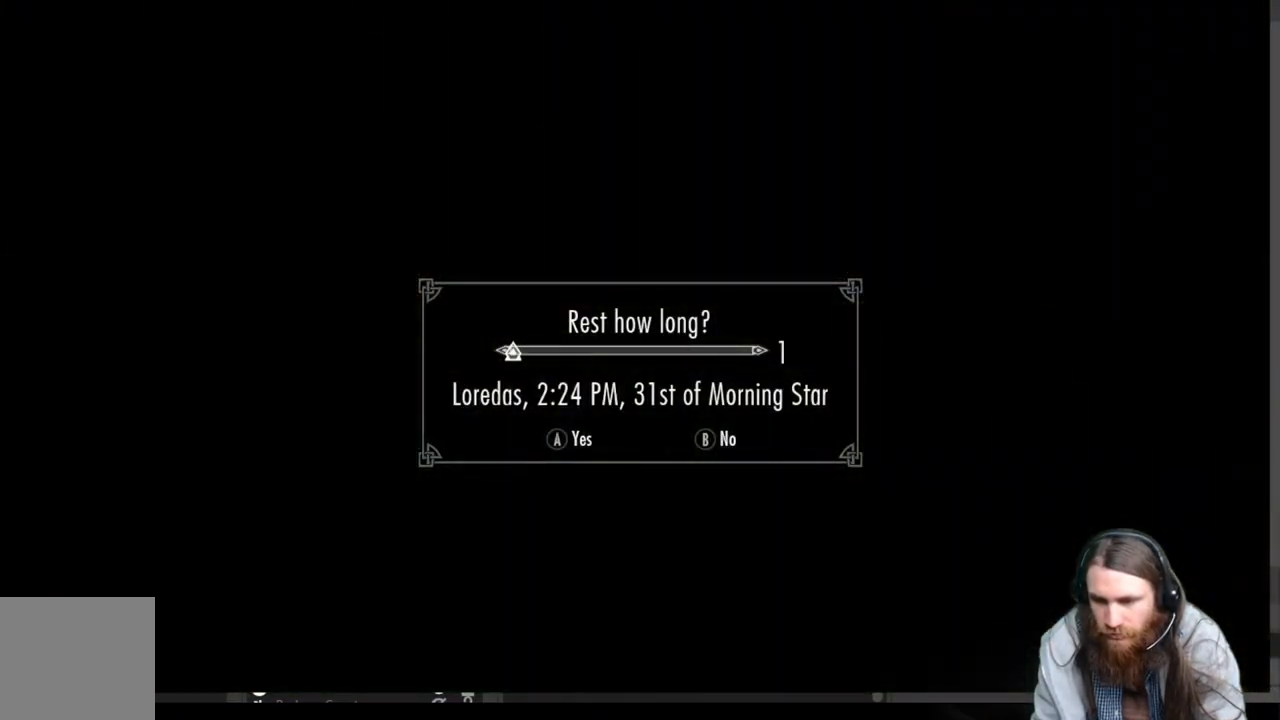
{"buttons": [], "left_stick": "down", "right_stick": "center", "events": []}
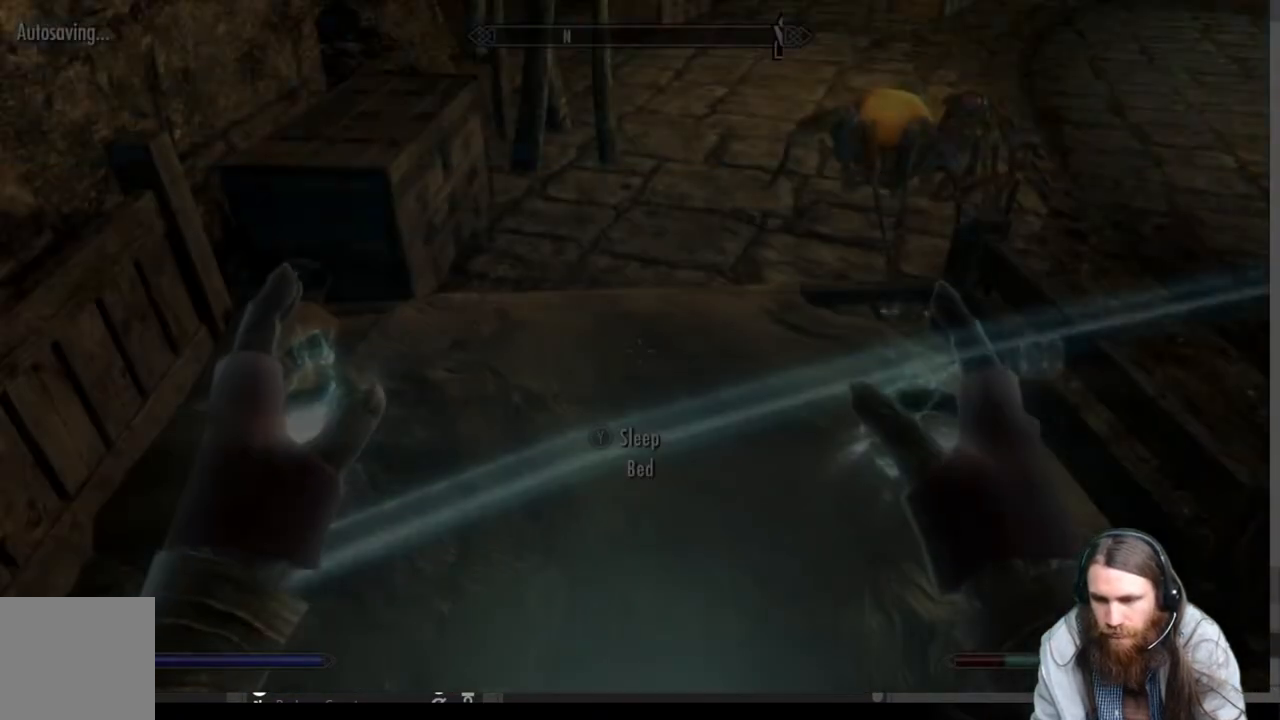
{"buttons": [], "left_stick": "down", "right_stick": "up", "events": [[417, "right_stick", "up"]]}
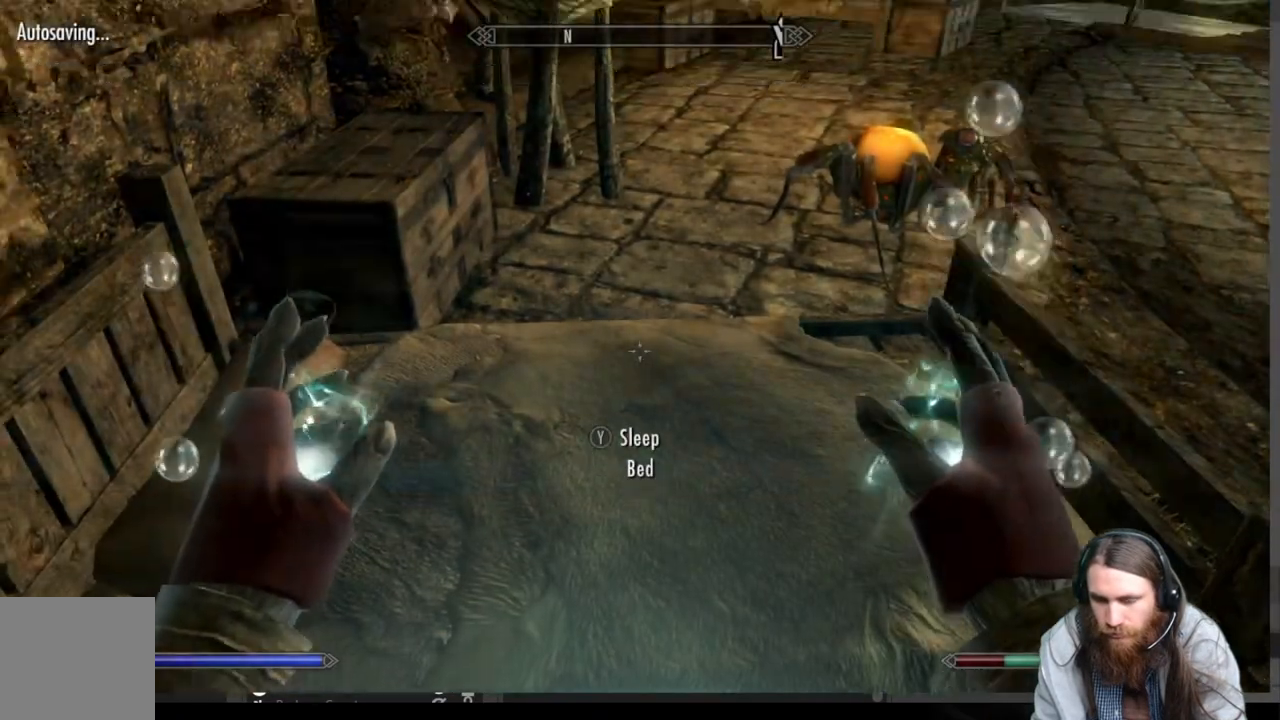
{"buttons": [], "left_stick": "down", "right_stick": "center", "events": [[83, "right_stick", "center"], [217, "right_stick", "up"], [400, "right_stick", "center"]]}
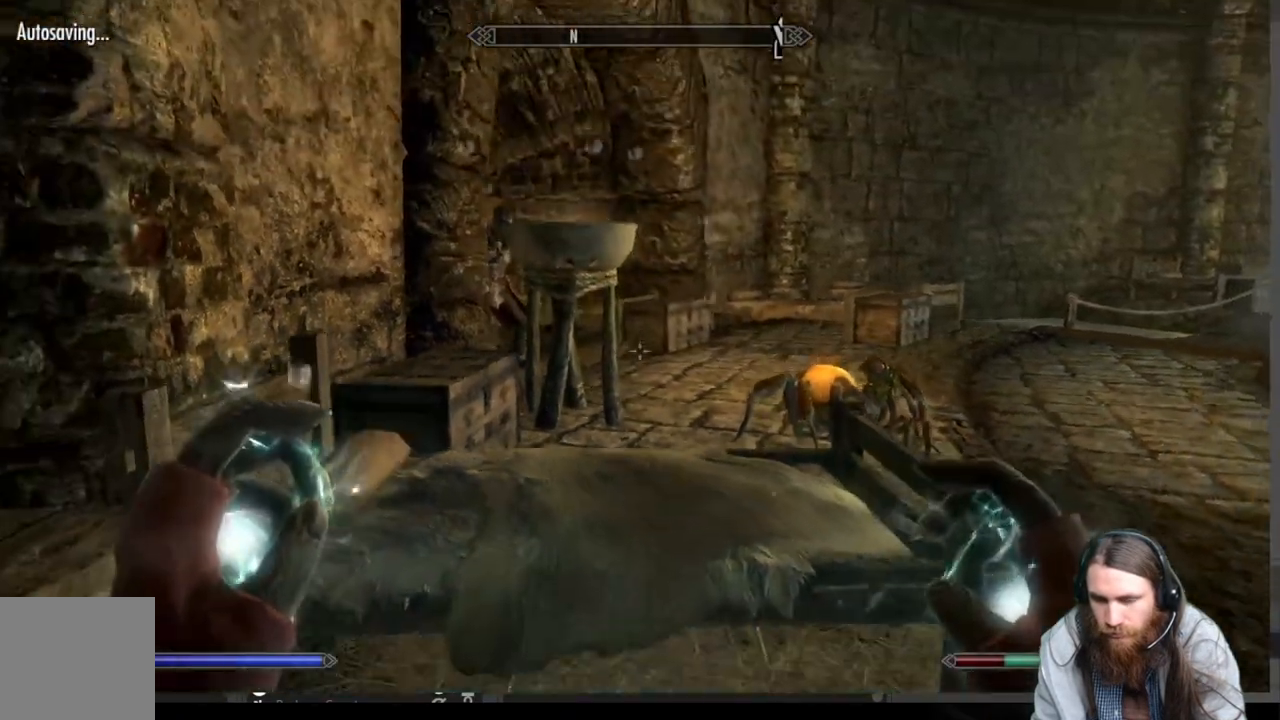
{"buttons": ["R2"], "left_stick": "down", "right_stick": "center", "events": [[467, "R2", "down"]]}
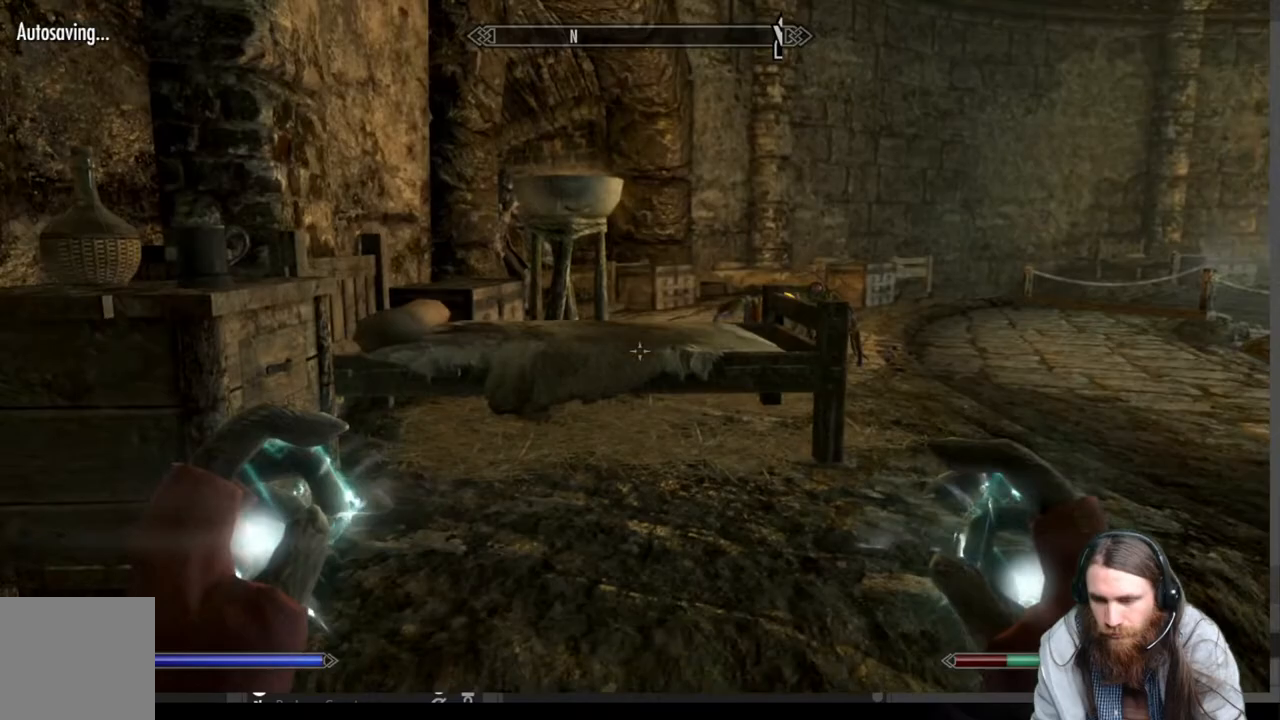
{"buttons": ["R2"], "left_stick": "center", "right_stick": "center", "events": [[367, "left_stick", "center"]]}
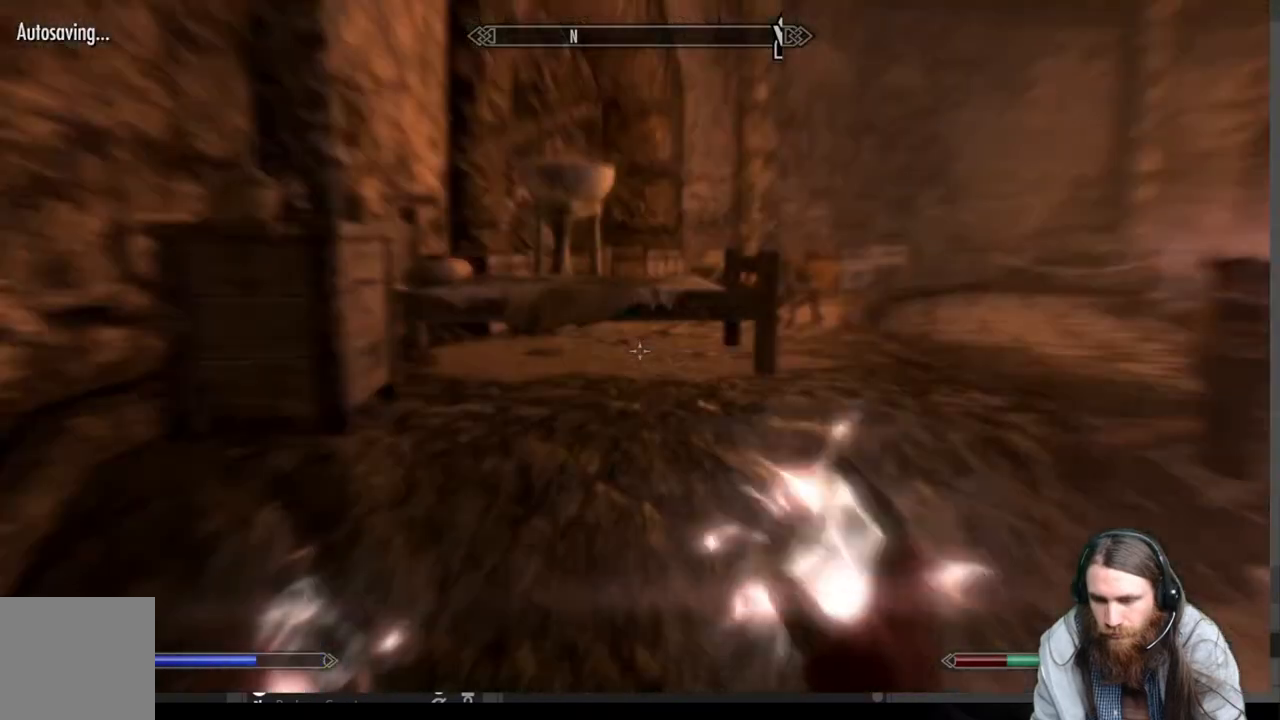
{"buttons": ["L2"], "left_stick": "center", "right_stick": "center", "events": [[200, "R2", "up"], [433, "L2", "down"]]}
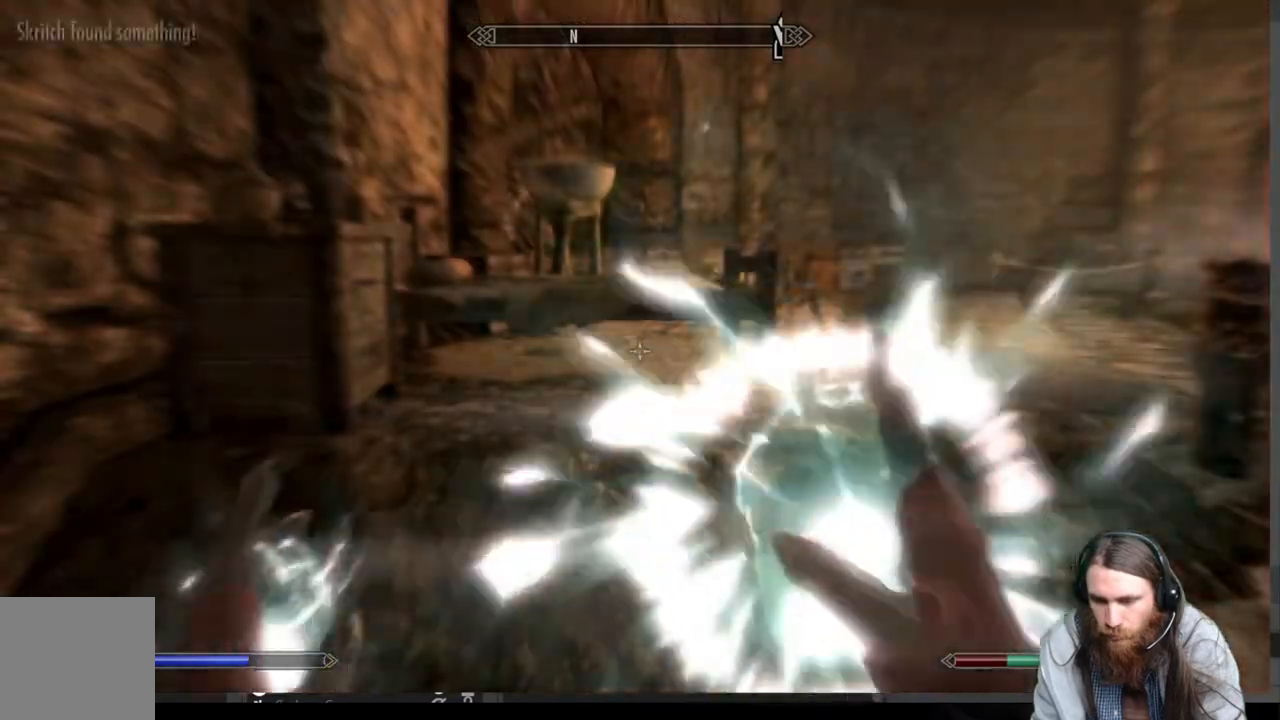
{"buttons": ["L2"], "left_stick": "center", "right_stick": "center", "events": []}
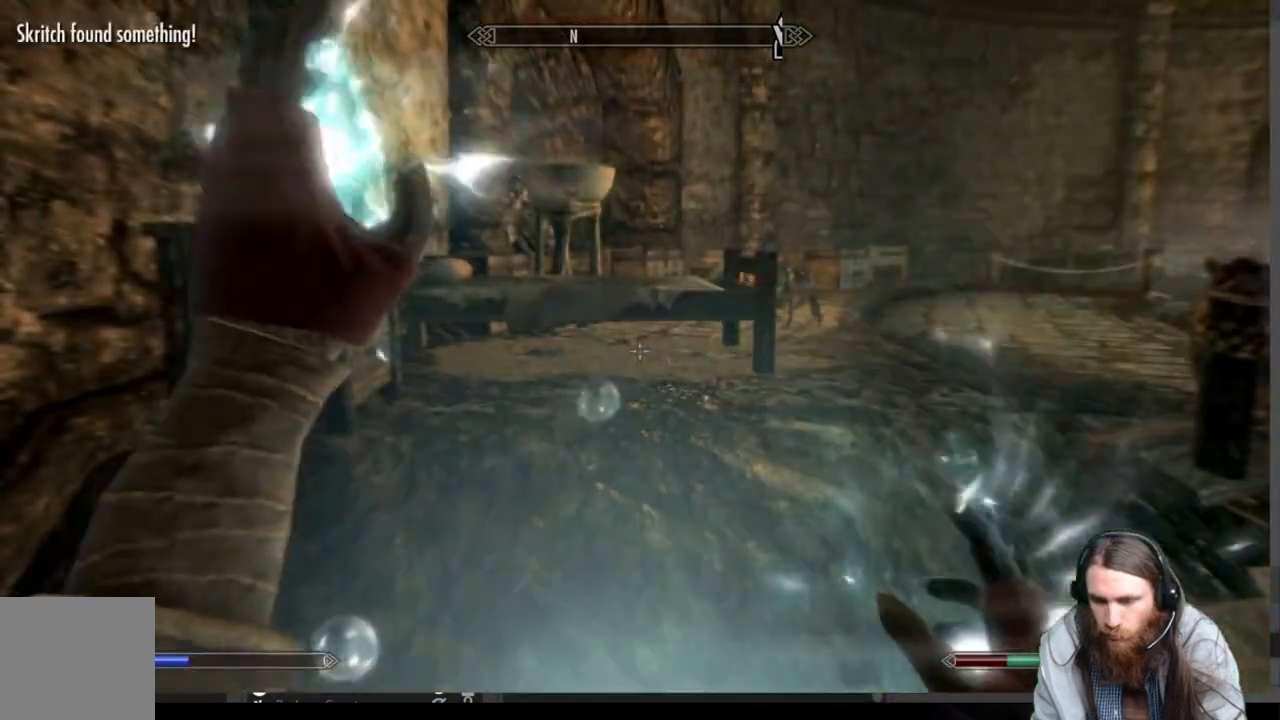
{"buttons": ["R2"], "left_stick": "center", "right_stick": "center", "events": [[17, "L2", "up"], [233, "R2", "down"]]}
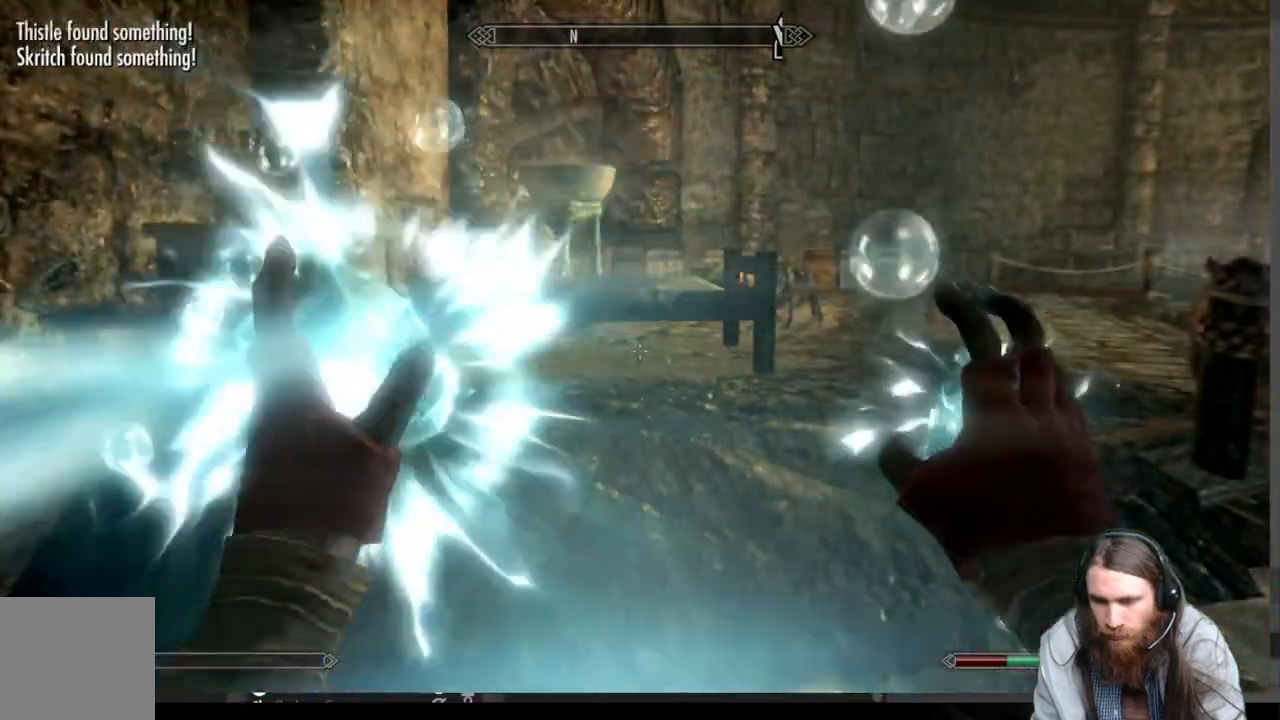
{"buttons": [], "left_stick": "center", "right_stick": "center", "events": [[300, "R2", "up"]]}
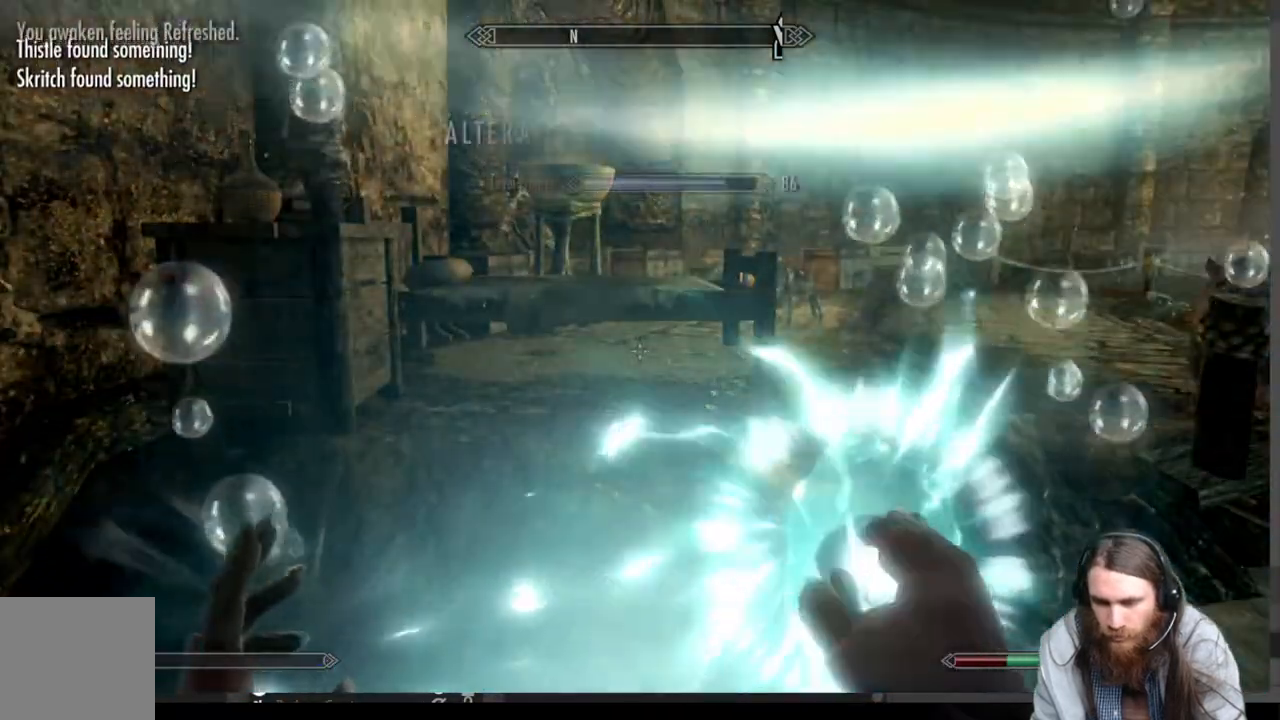
{"buttons": [], "left_stick": "up", "right_stick": "down", "events": [[417, "right_stick", "down"], [450, "left_stick", "up"]]}
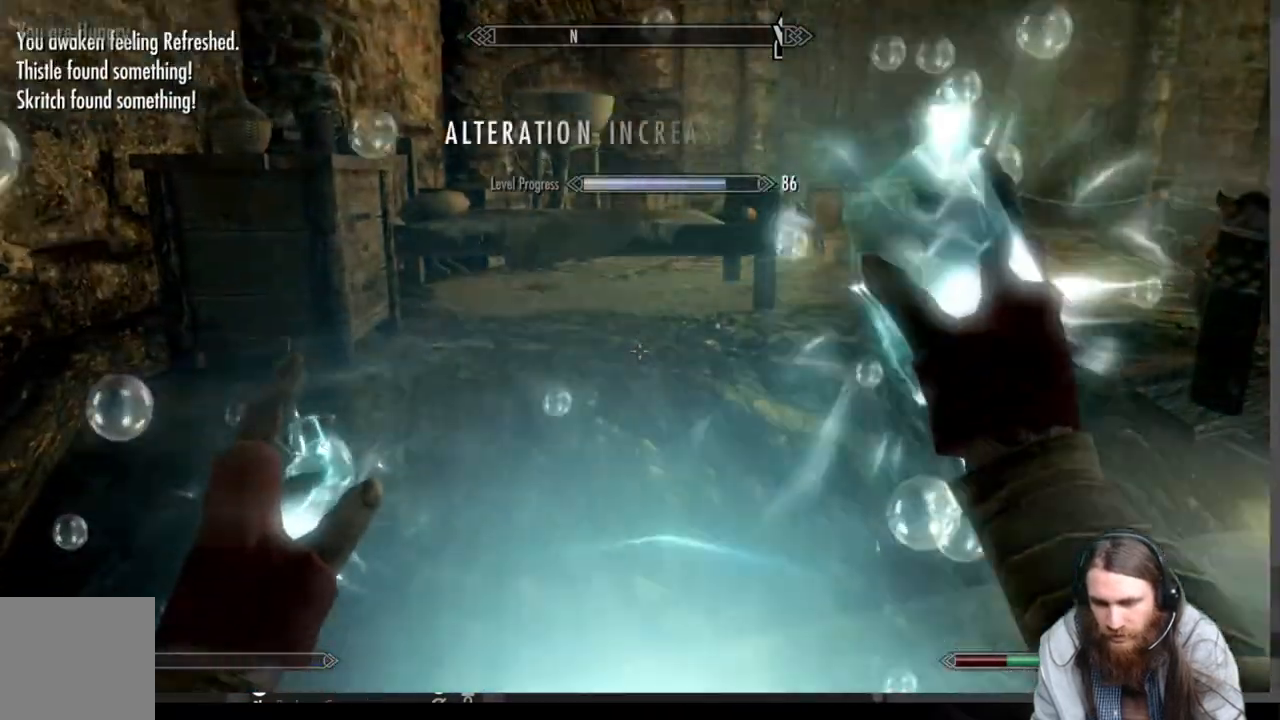
{"buttons": [], "left_stick": "up", "right_stick": "down", "events": [[167, "right_stick", "center"], [317, "right_stick", "down"]]}
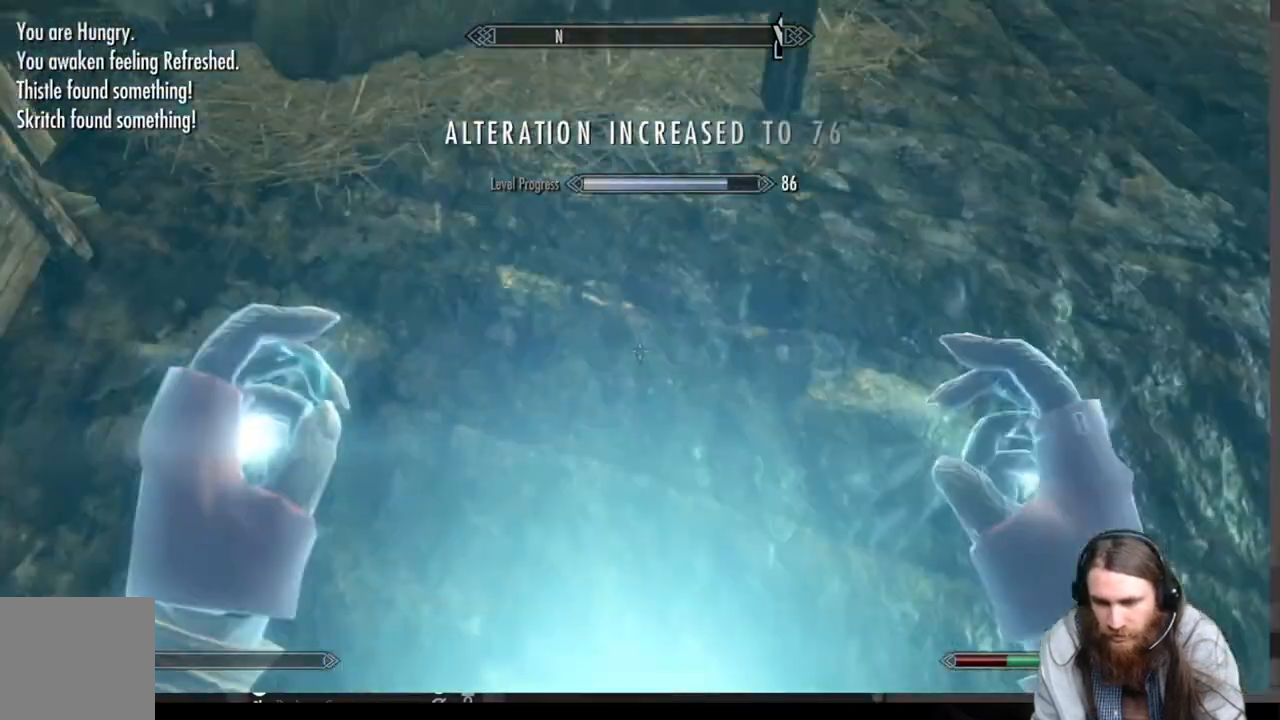
{"buttons": ["Y"], "left_stick": "center", "right_stick": "center", "events": [[83, "right_stick", "center"], [300, "left_stick", "center"], [350, "Y", "down"]]}
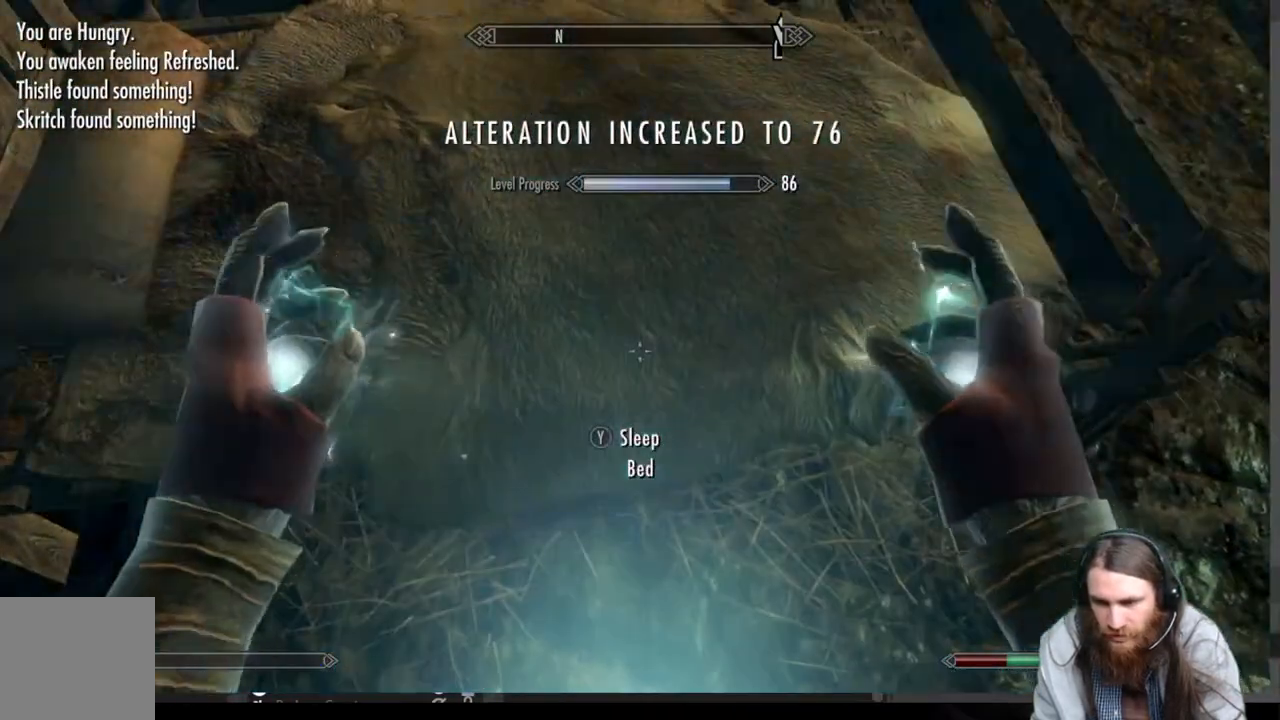
{"buttons": [], "left_stick": "center", "right_stick": "center", "events": [[33, "Y", "up"], [367, "A", "down"], [467, "A", "up"]]}
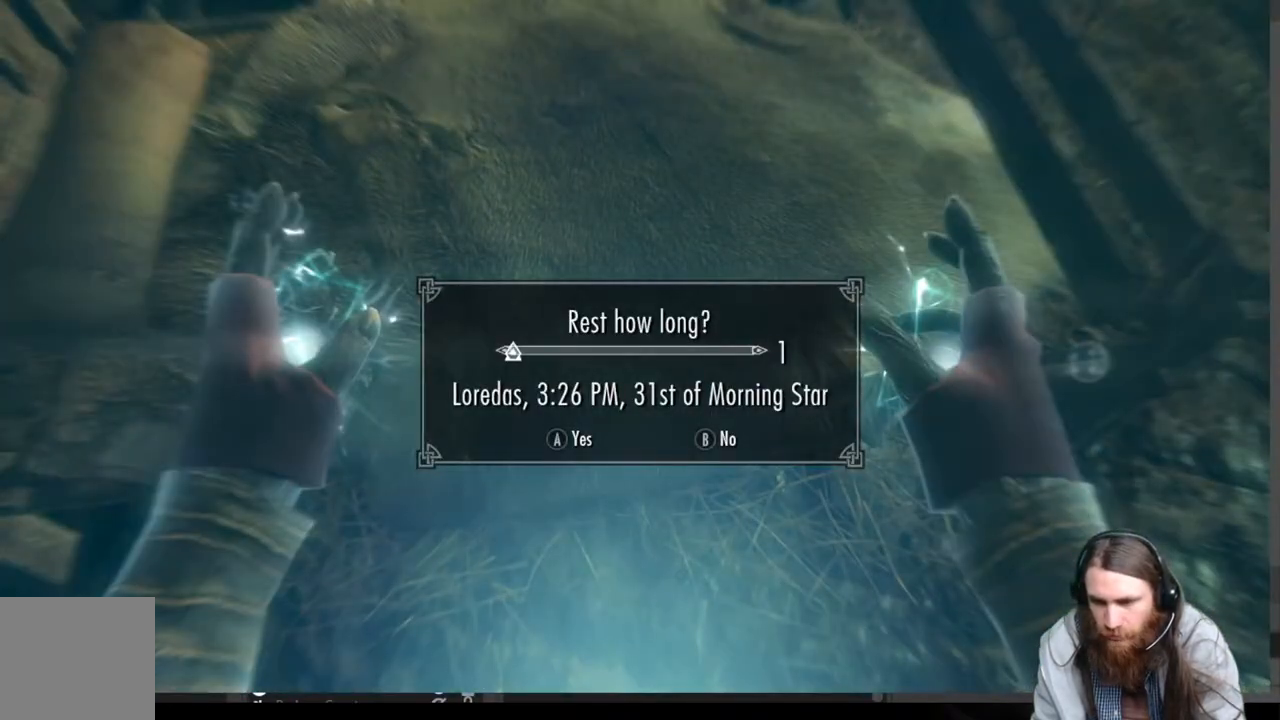
{"buttons": [], "left_stick": "center", "right_stick": "center", "events": [[267, "A", "down"], [367, "A", "up"]]}
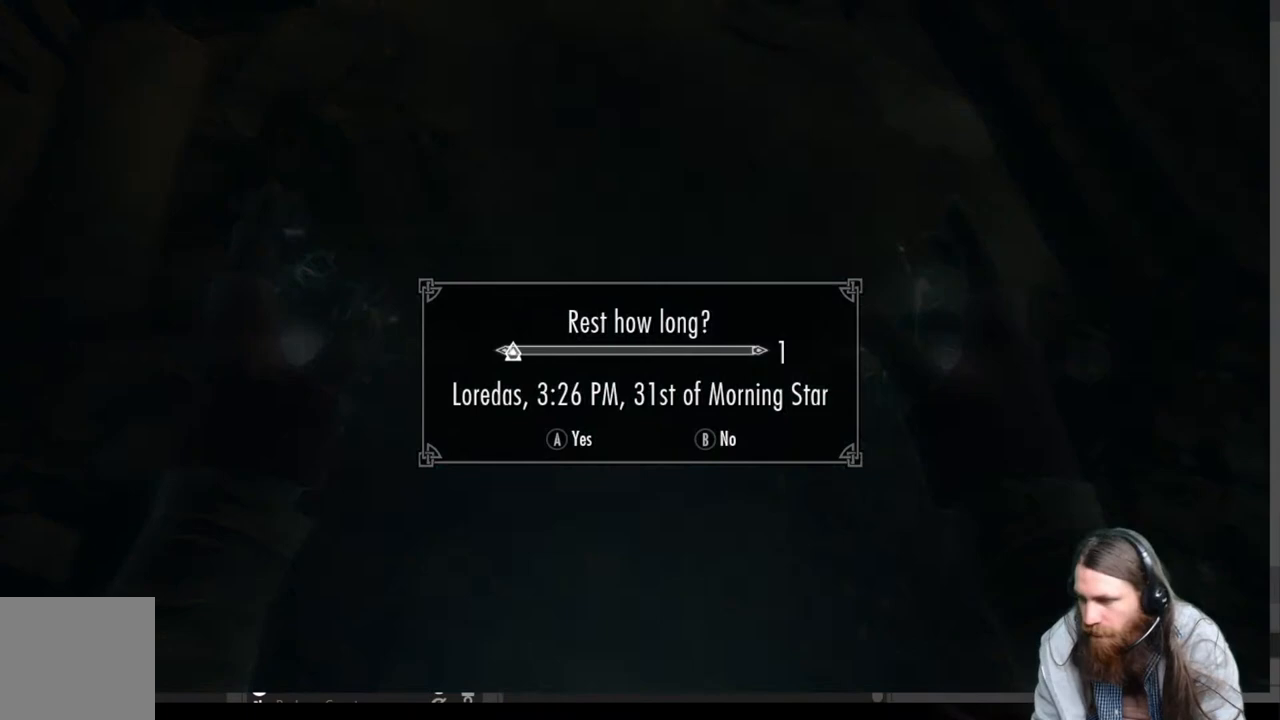
{"buttons": [], "left_stick": "down", "right_stick": "center", "events": [[150, "left_stick", "down"]]}
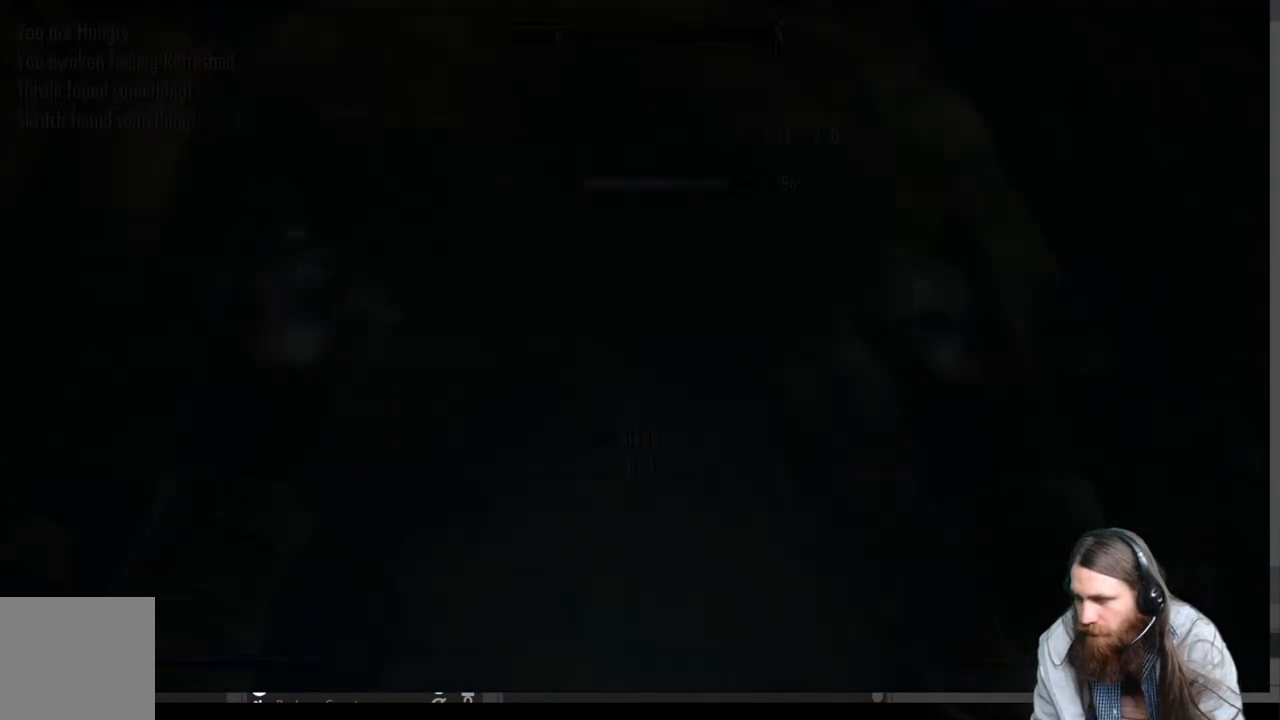
{"buttons": [], "left_stick": "down", "right_stick": "center", "events": []}
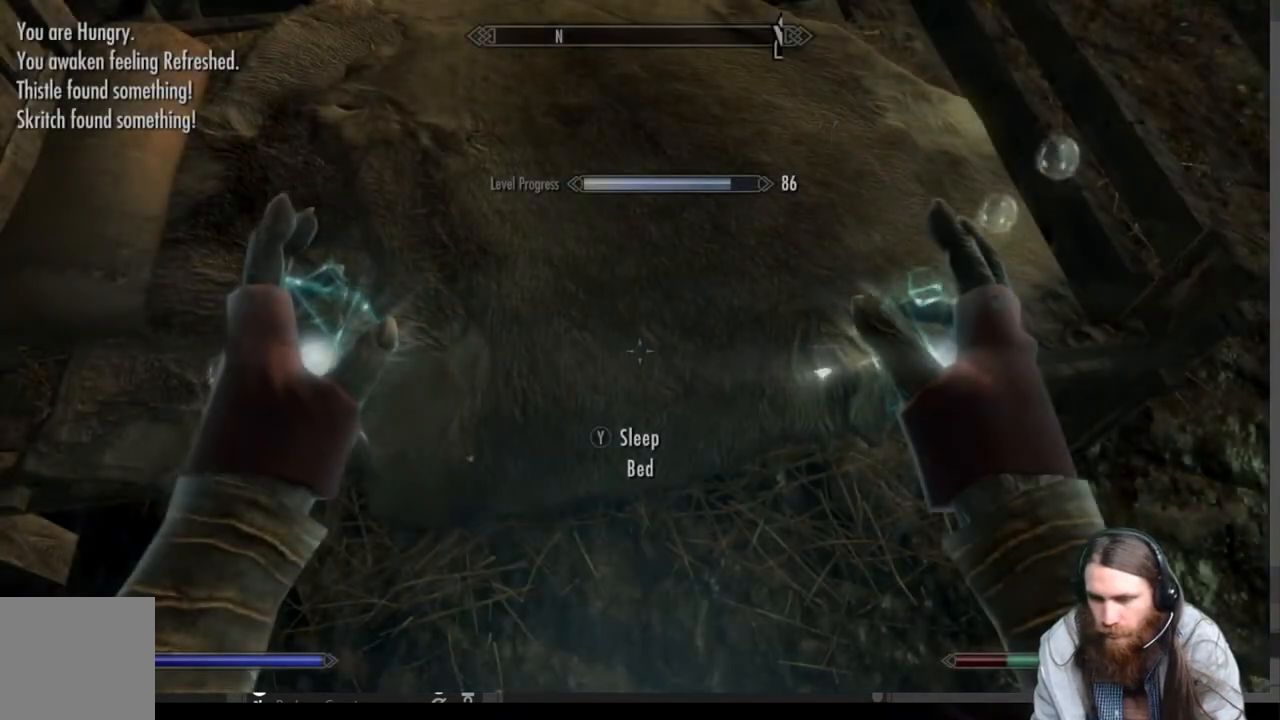
{"buttons": [], "left_stick": "down", "right_stick": "center", "events": [[100, "A", "down"], [183, "A", "up"]]}
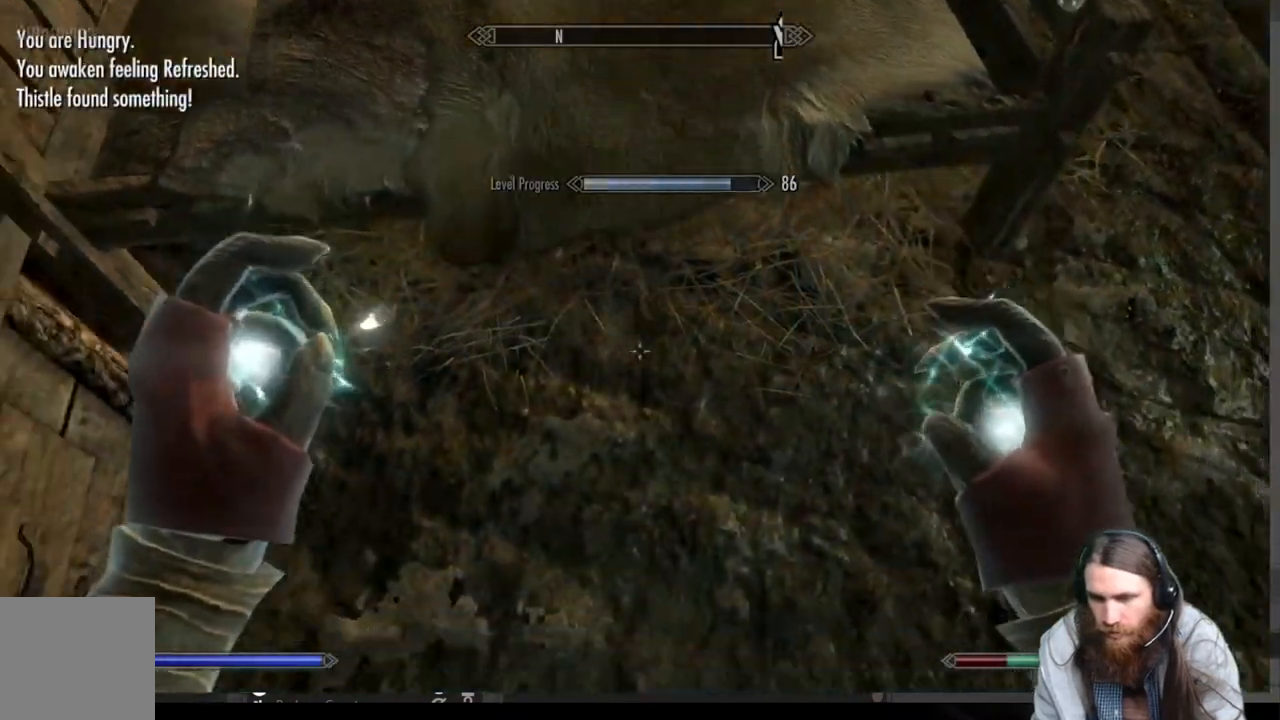
{"buttons": [], "left_stick": "down", "right_stick": "up", "events": [[283, "right_stick", "up"]]}
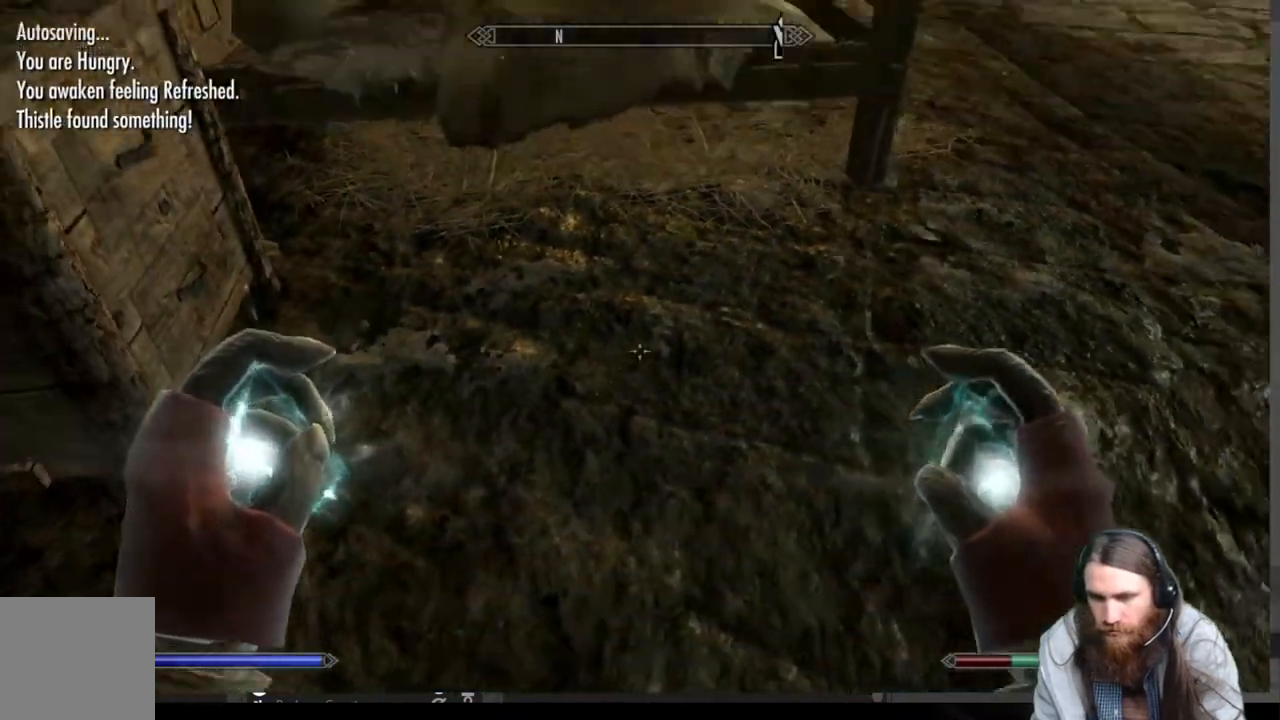
{"buttons": ["R2"], "left_stick": "center", "right_stick": "center", "events": [[233, "R2", "down"], [233, "right_stick", "center"], [500, "left_stick", "center"]]}
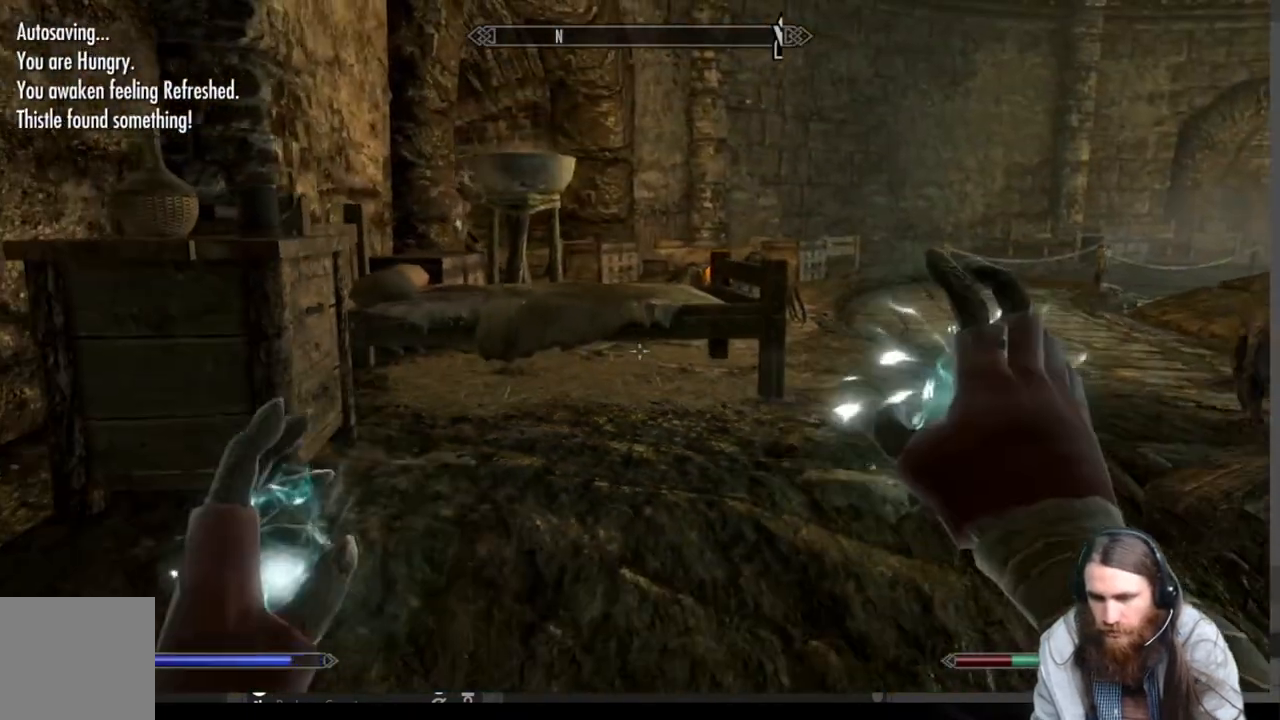
{"buttons": [], "left_stick": "center", "right_stick": "center", "events": [[417, "R2", "up"]]}
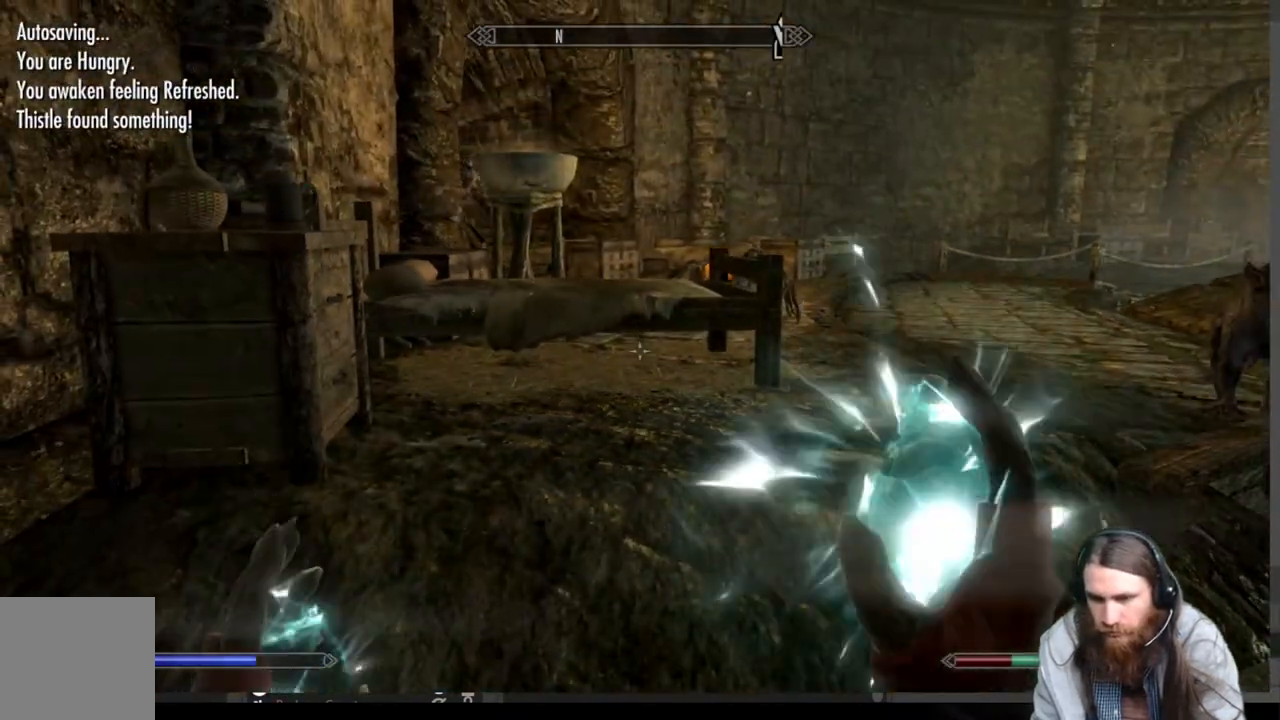
{"buttons": ["L2"], "left_stick": "center", "right_stick": "center", "events": [[100, "L2", "down"]]}
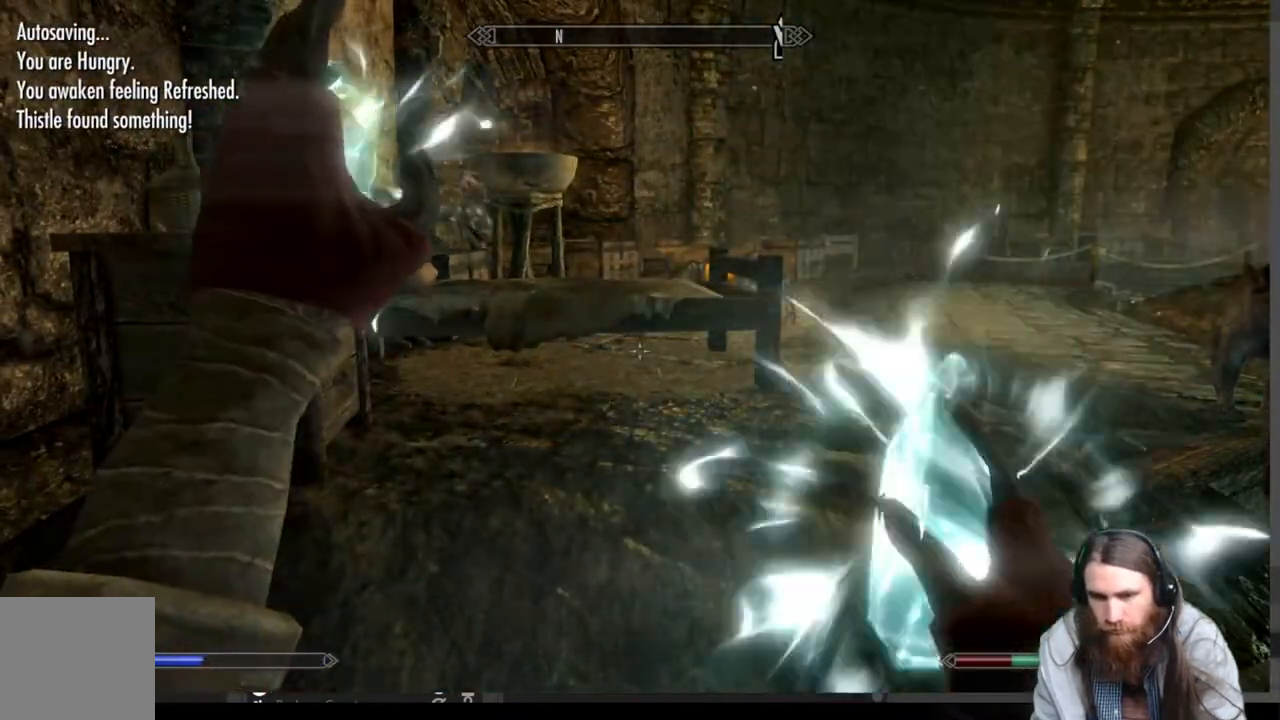
{"buttons": [], "left_stick": "center", "right_stick": "center", "events": [[267, "L2", "up"]]}
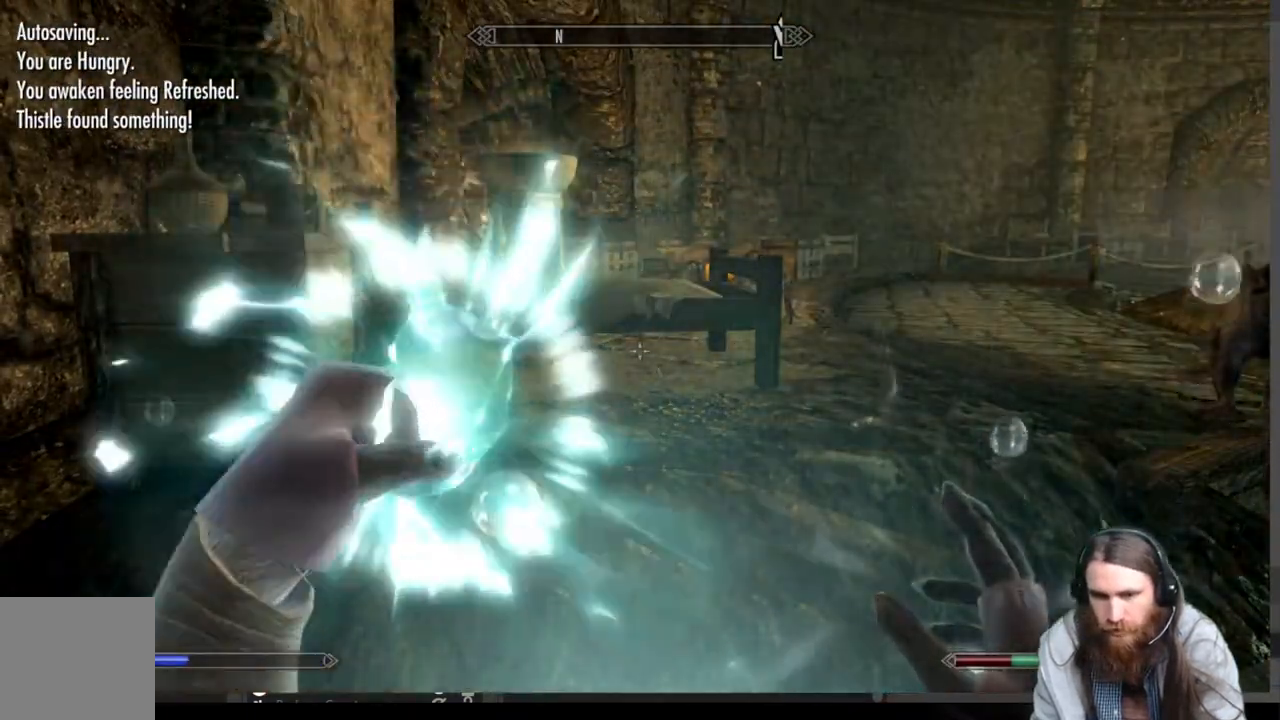
{"buttons": ["R2"], "left_stick": "center", "right_stick": "center", "events": [[17, "R2", "down"]]}
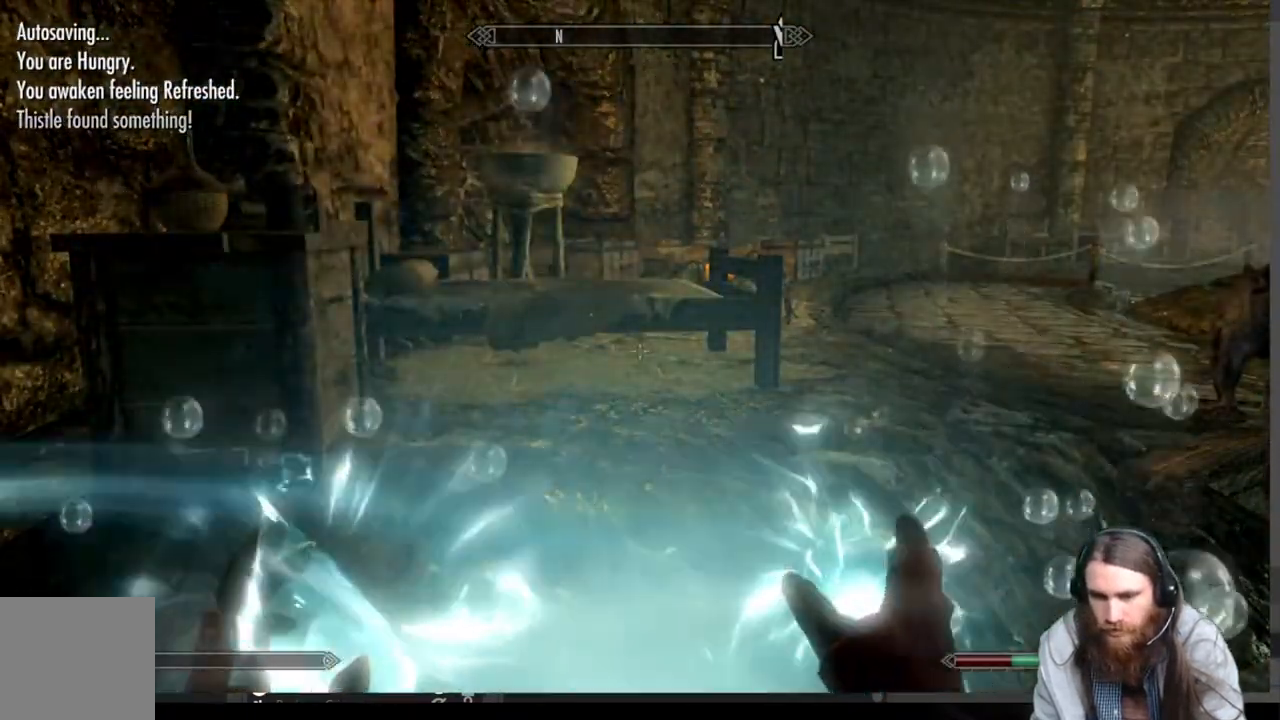
{"buttons": [], "left_stick": "center", "right_stick": "center", "events": [[200, "R2", "up"]]}
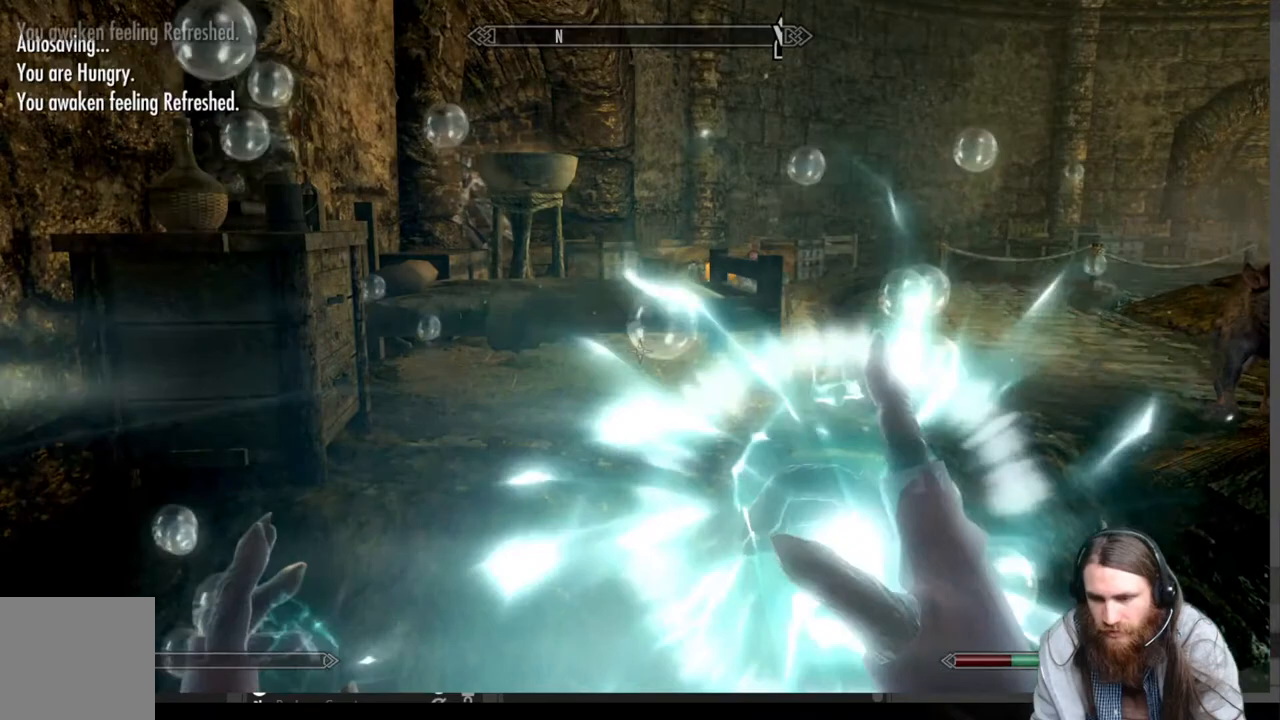
{"buttons": [], "left_stick": "up", "right_stick": "center", "events": [[150, "left_stick", "up"], [233, "right_stick", "down"], [383, "right_stick", "center"]]}
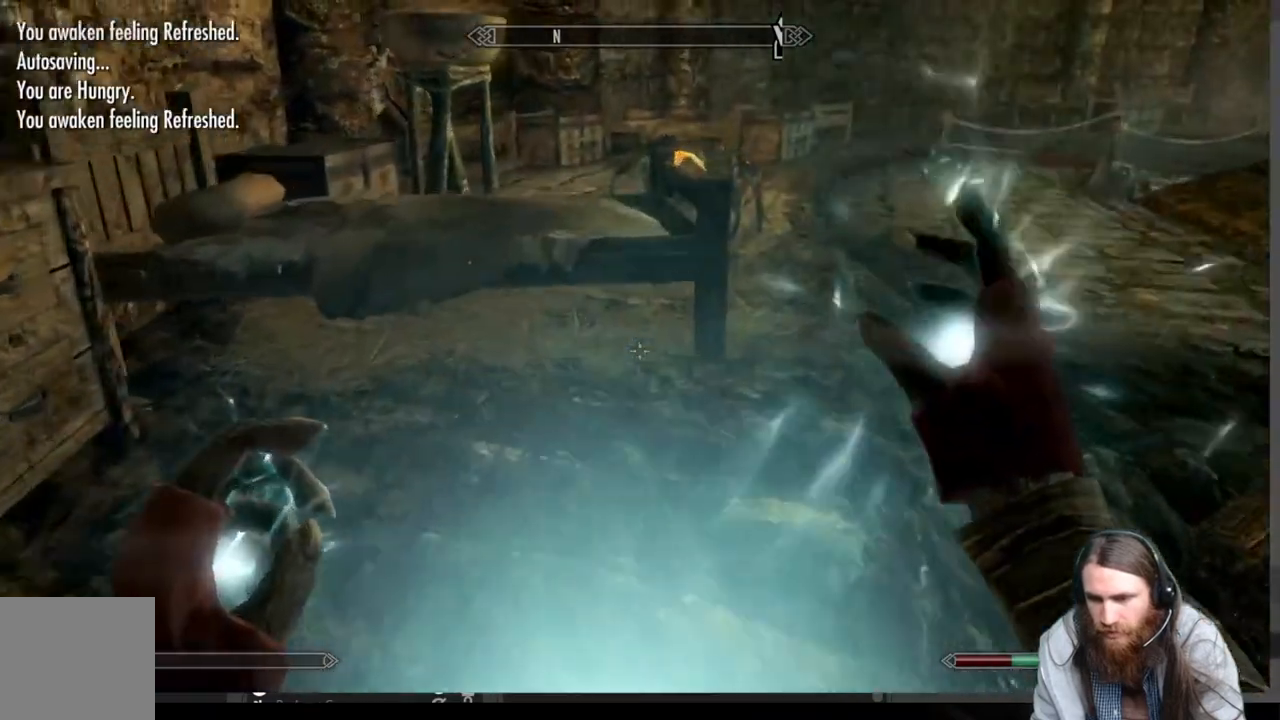
{"buttons": ["Y"], "left_stick": "center", "right_stick": "center", "events": [[33, "right_stick", "down"], [333, "right_stick", "center"], [433, "left_stick", "center"], [500, "Y", "down"]]}
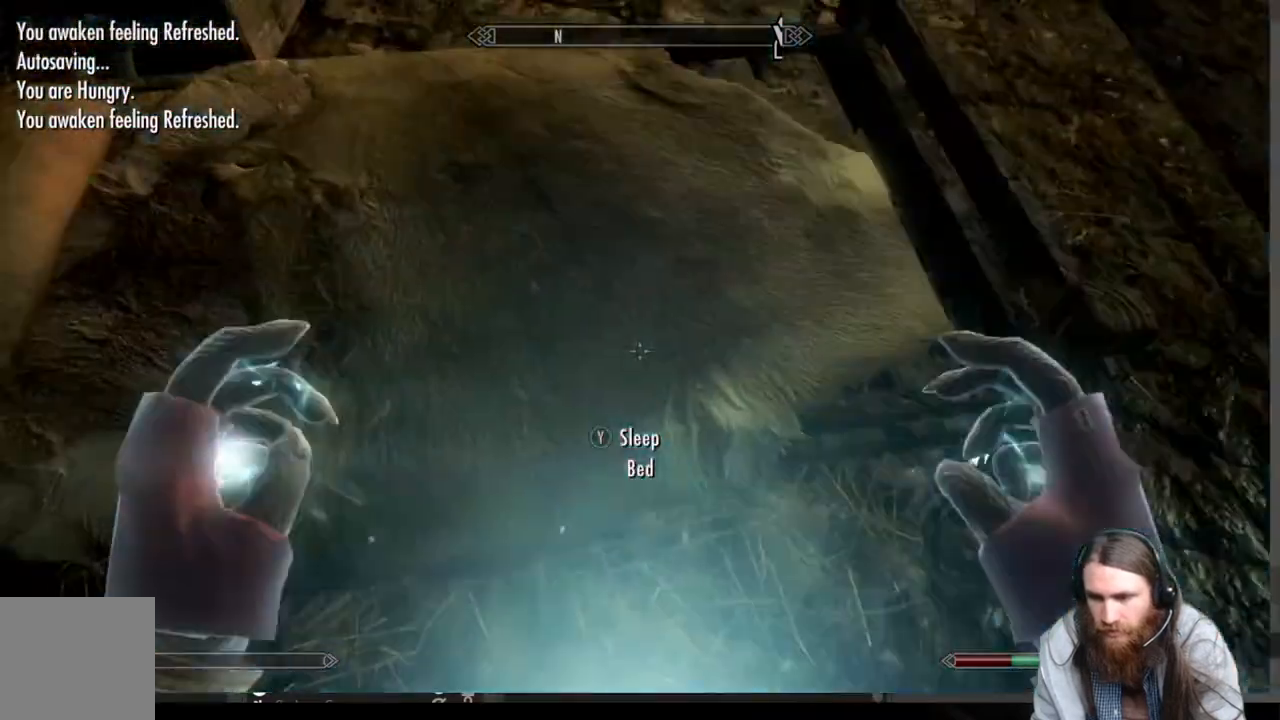
{"buttons": [], "left_stick": "center", "right_stick": "center", "events": [[167, "Y", "up"]]}
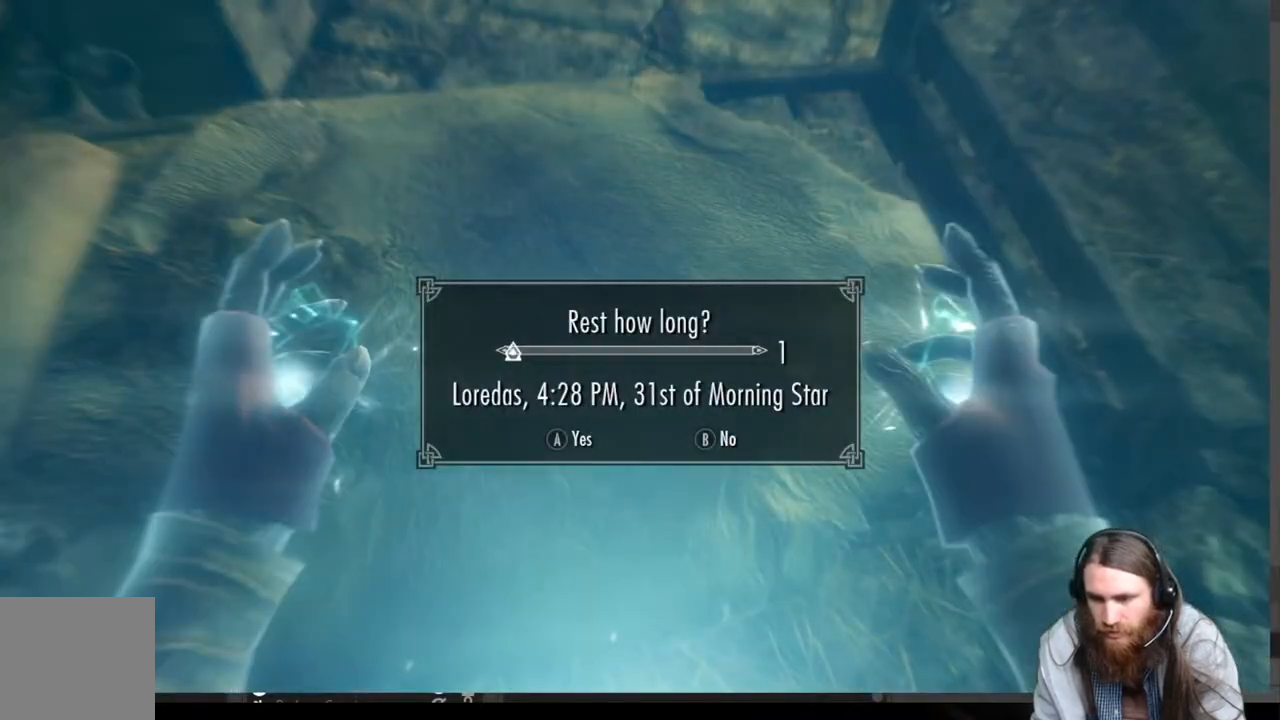
{"buttons": [], "left_stick": "center", "right_stick": "center", "events": []}